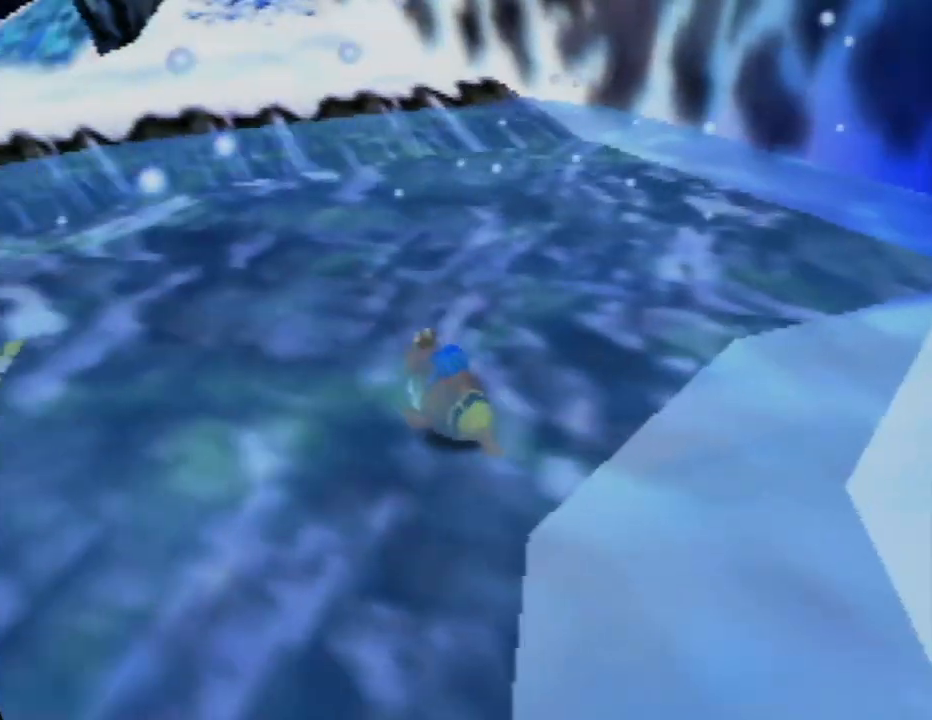
Gameplay with a controller (Nintendo layout); each line is a JSON object with the inputs held at the frame after it. "events" lists button and stick changes between this image and that frame as [ms after this image, input, new state], when the widget could be followed in between. Not read: L1 L3 R1 R3.
{"buttons": [], "left_stick": "up-left", "events": [[250, "C_RIGHT", "down"], [383, "C_RIGHT", "up"]]}
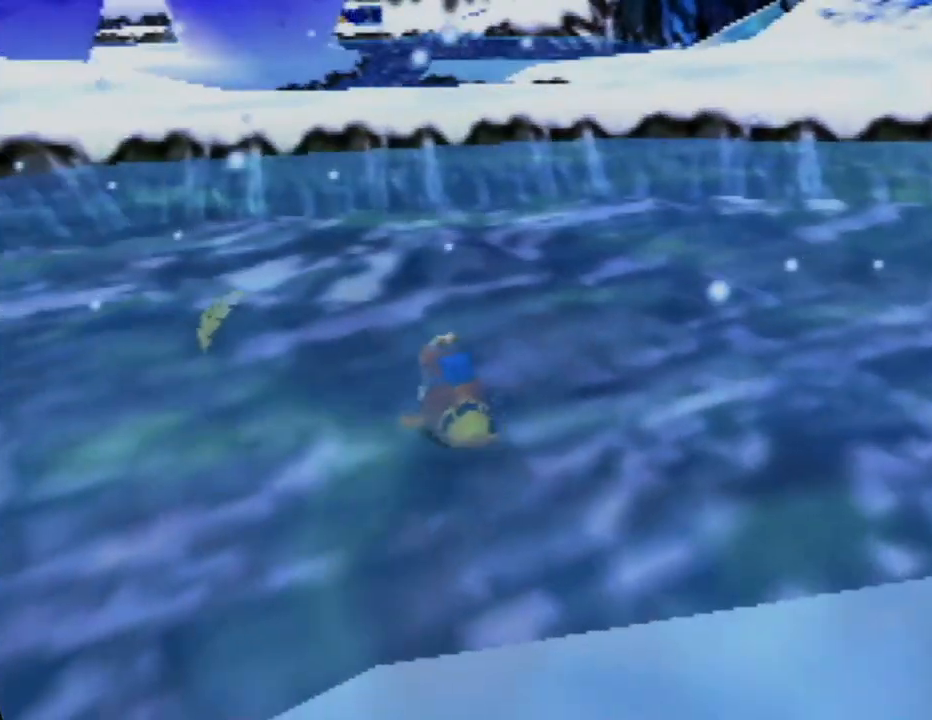
{"buttons": [], "left_stick": "up-left", "events": []}
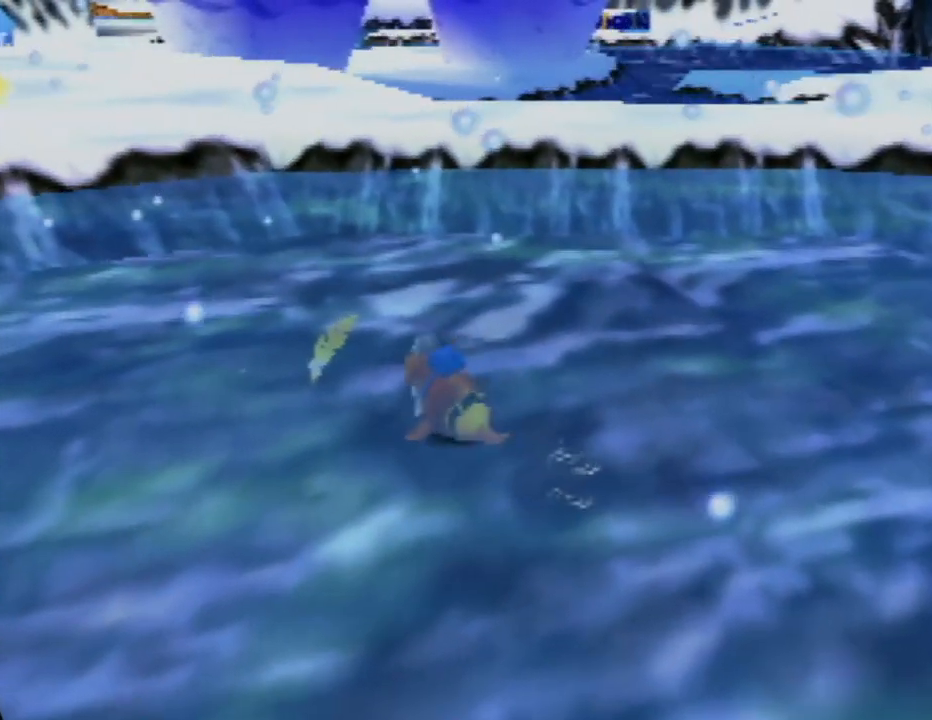
{"buttons": [], "left_stick": "left", "events": [[317, "left_stick", "left"]]}
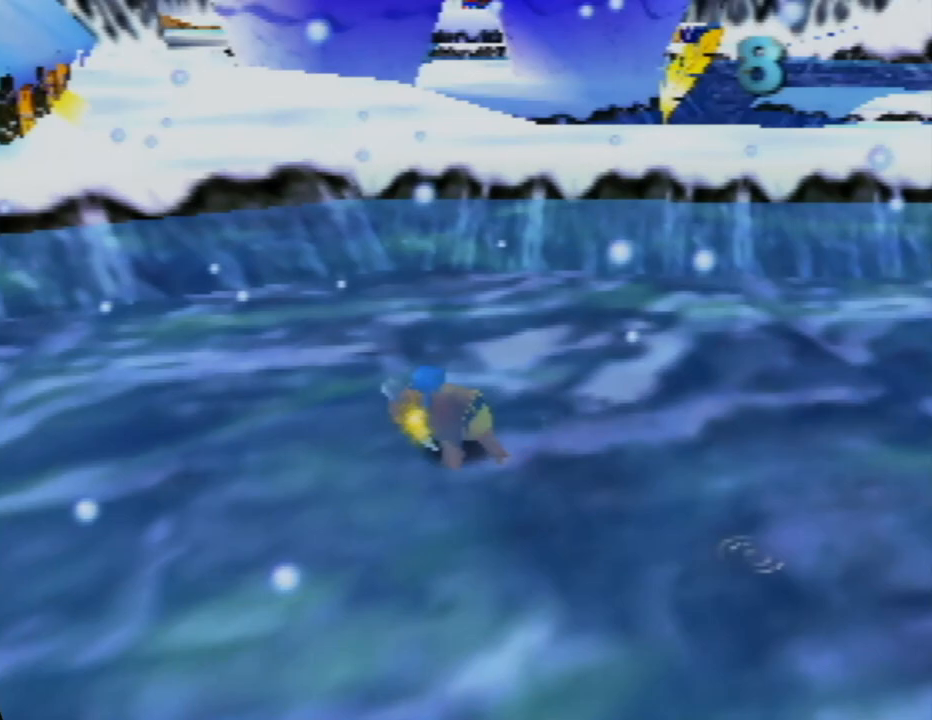
{"buttons": [], "left_stick": "up-left", "events": [[67, "C_RIGHT", "down"], [233, "C_RIGHT", "up"], [283, "left_stick", "up-left"]]}
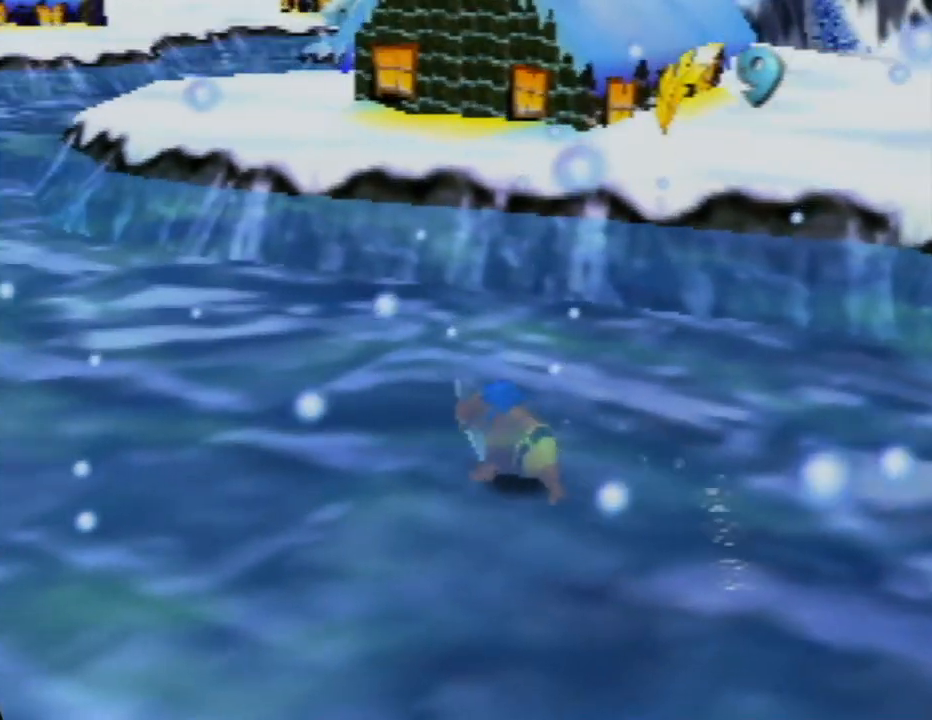
{"buttons": [], "left_stick": "up-left", "events": []}
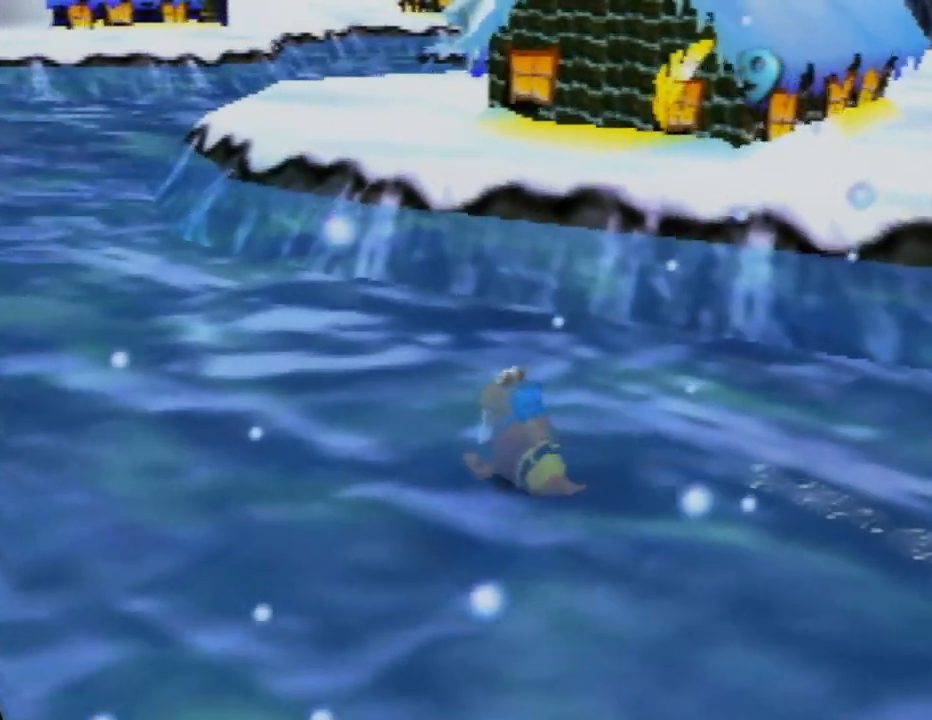
{"buttons": [], "left_stick": "up-left", "events": []}
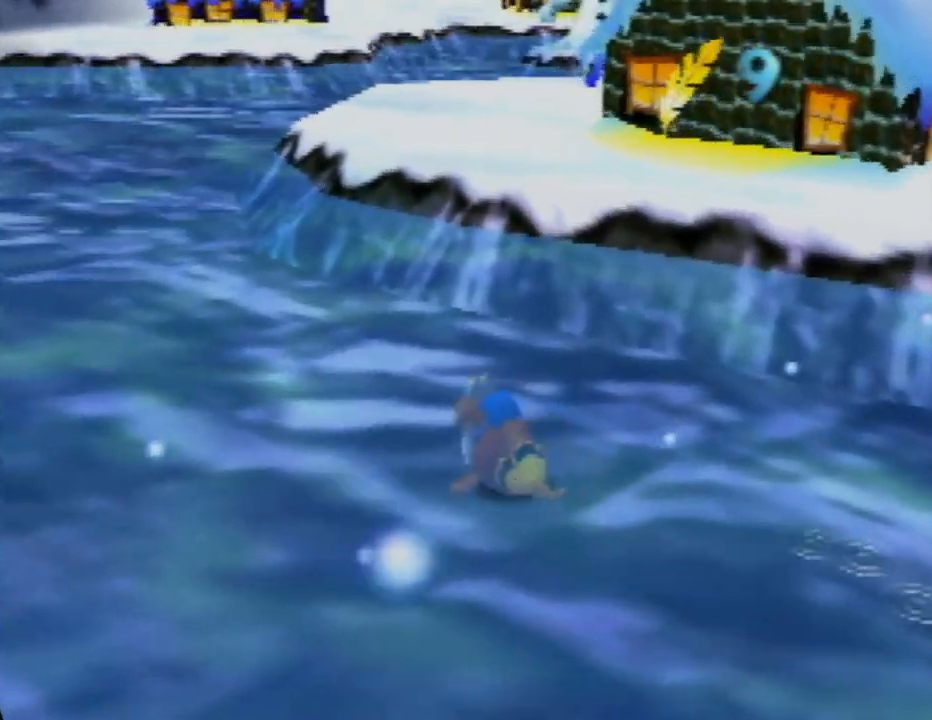
{"buttons": [], "left_stick": "up-left", "events": []}
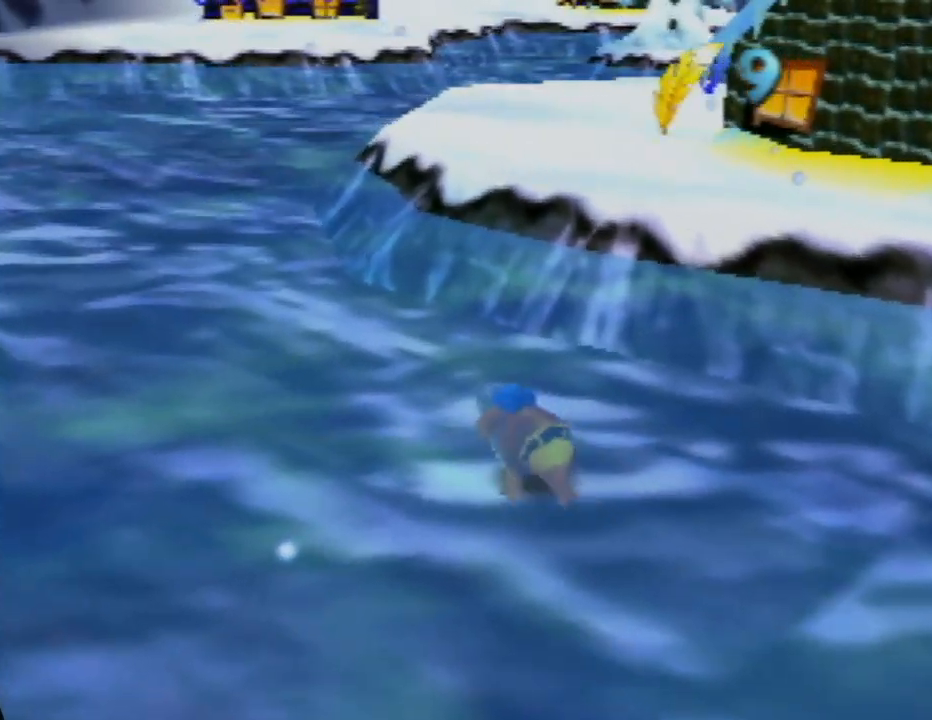
{"buttons": [], "left_stick": "up-left", "events": []}
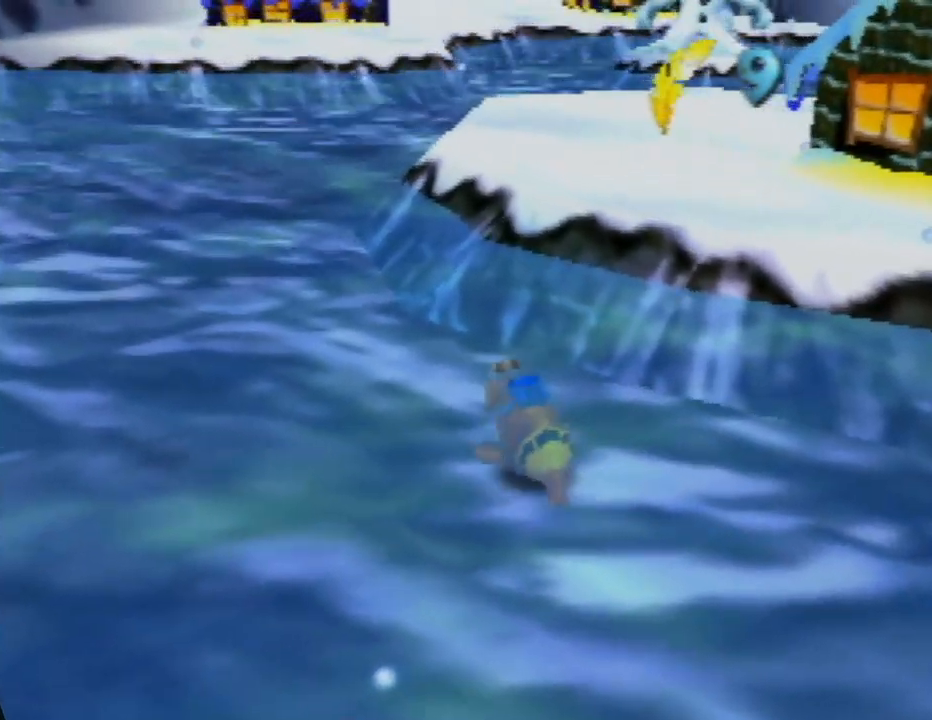
{"buttons": [], "left_stick": "up-left", "events": []}
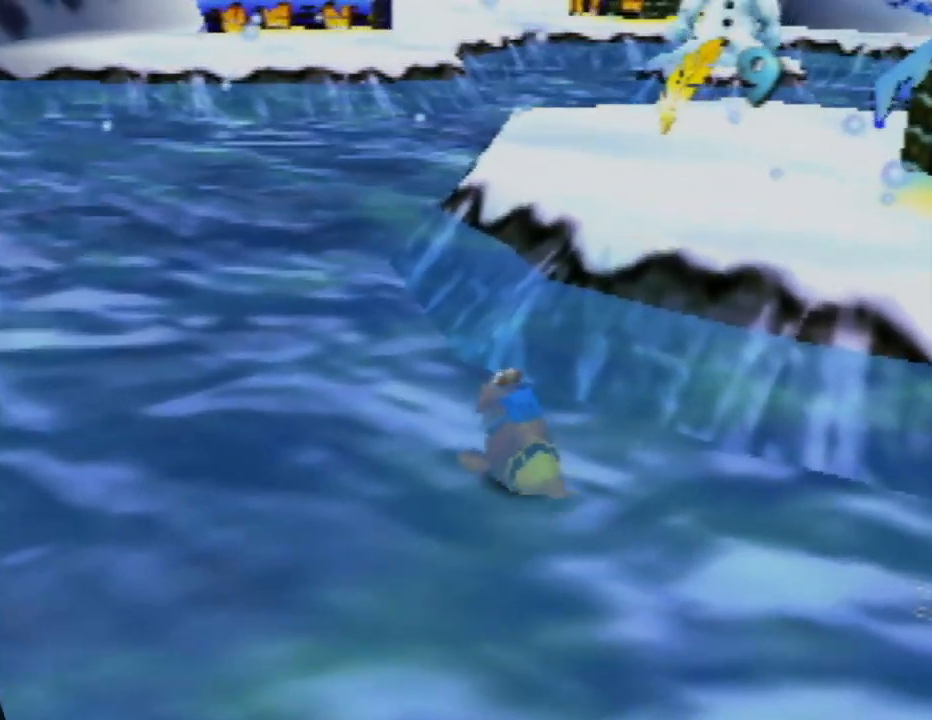
{"buttons": [], "left_stick": "up-left", "events": []}
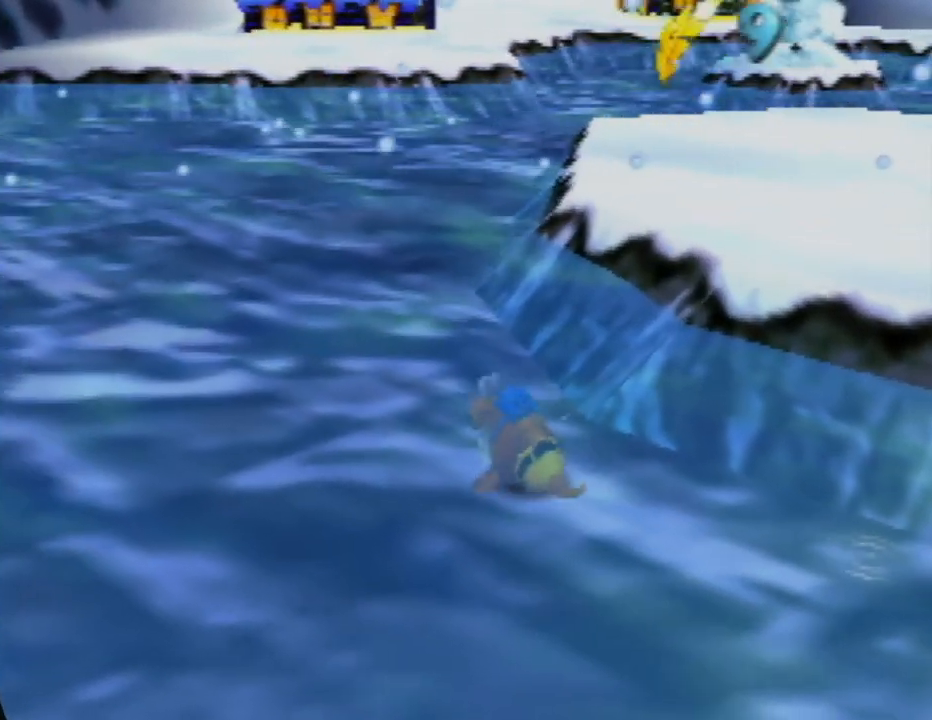
{"buttons": [], "left_stick": "up", "events": [[117, "left_stick", "up"]]}
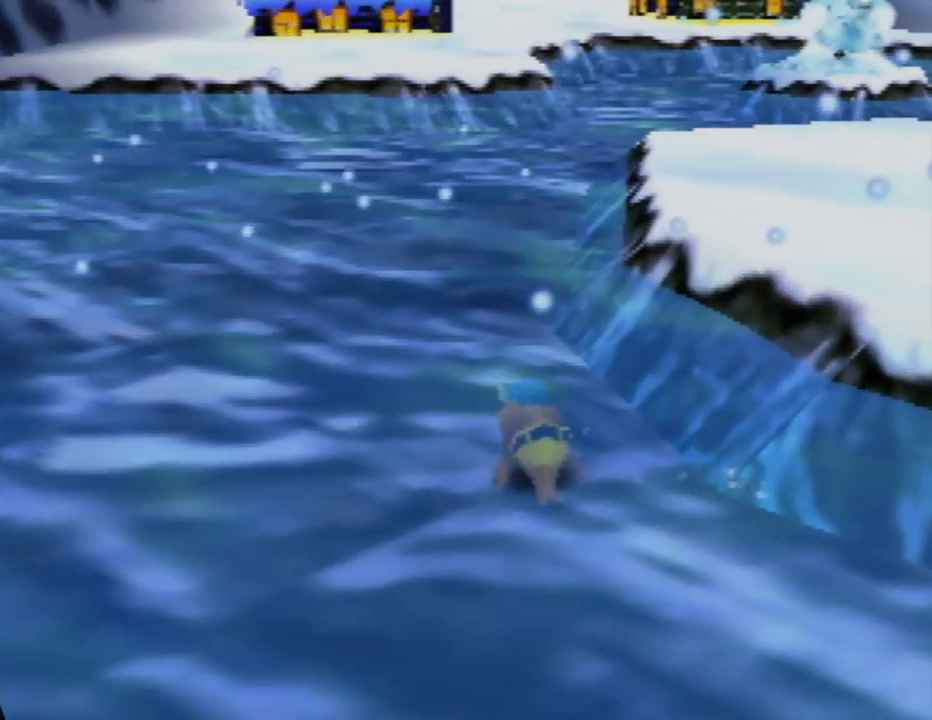
{"buttons": [], "left_stick": "up", "events": []}
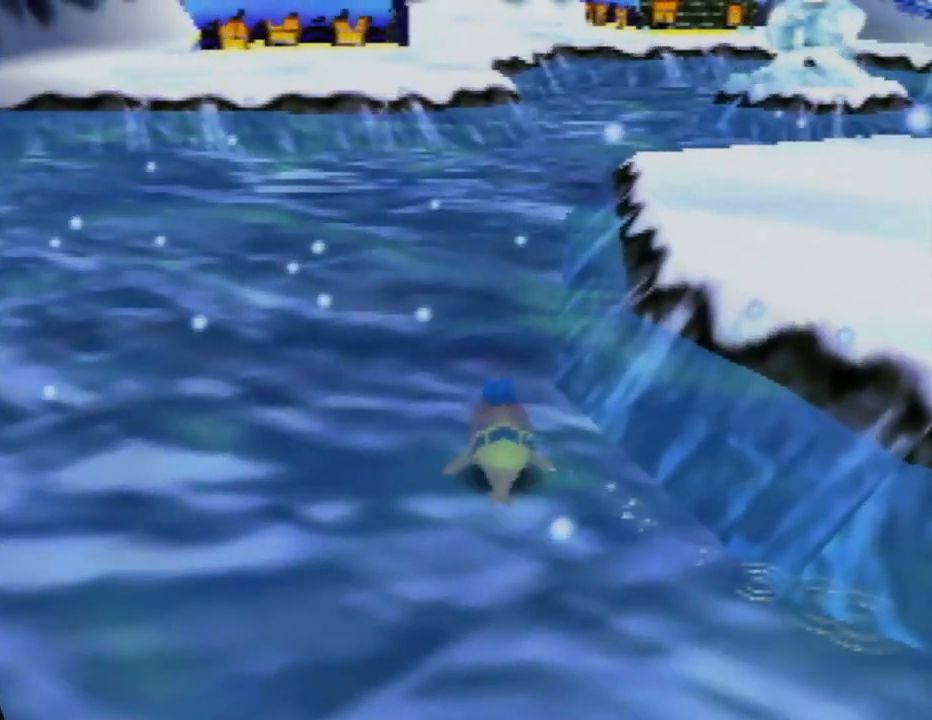
{"buttons": ["C_LEFT"], "left_stick": "up", "events": [[350, "C_LEFT", "down"]]}
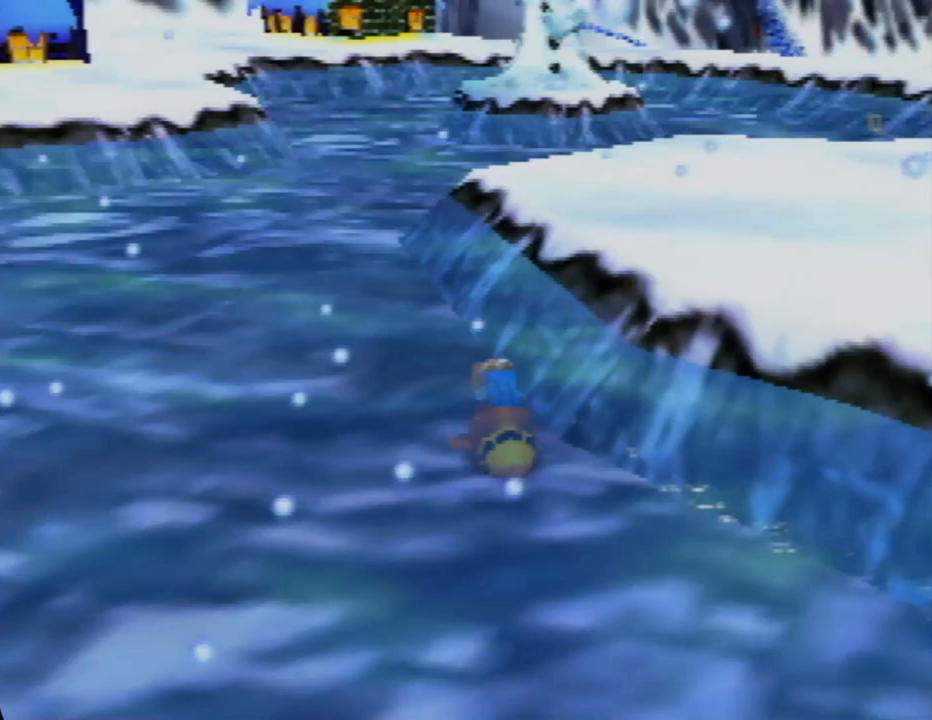
{"buttons": [], "left_stick": "up-left", "events": [[50, "C_LEFT", "up"], [300, "left_stick", "up-left"]]}
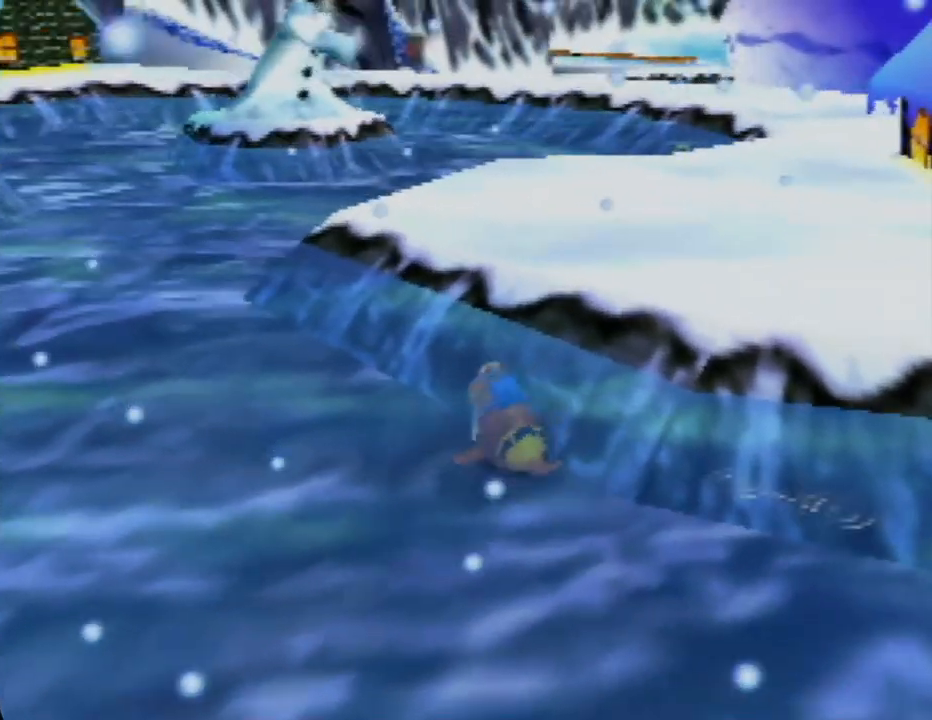
{"buttons": [], "left_stick": "up-left", "events": []}
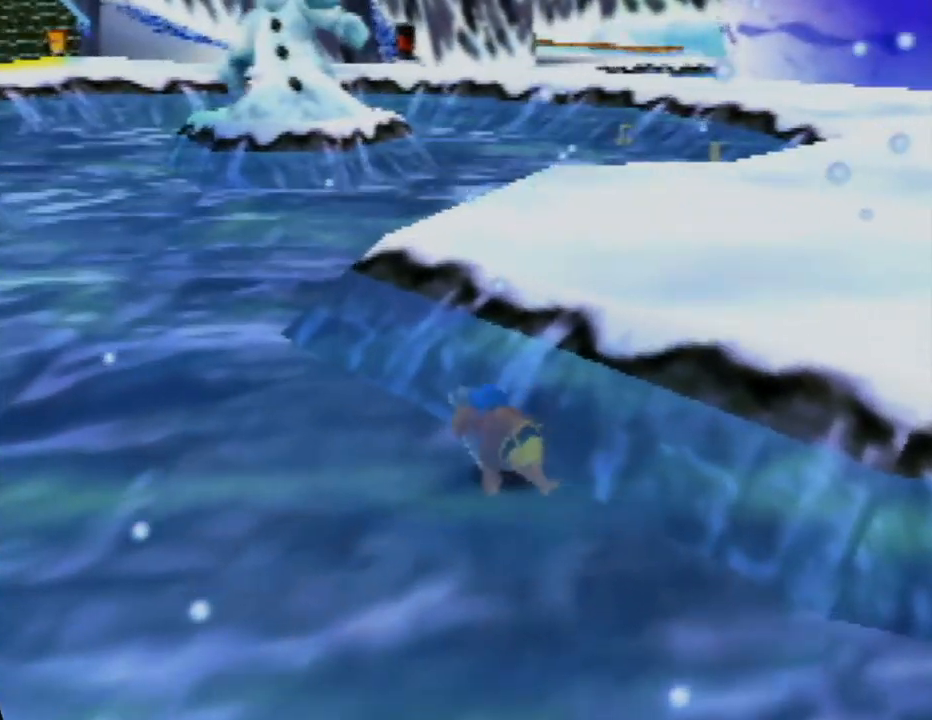
{"buttons": [], "left_stick": "up-left", "events": []}
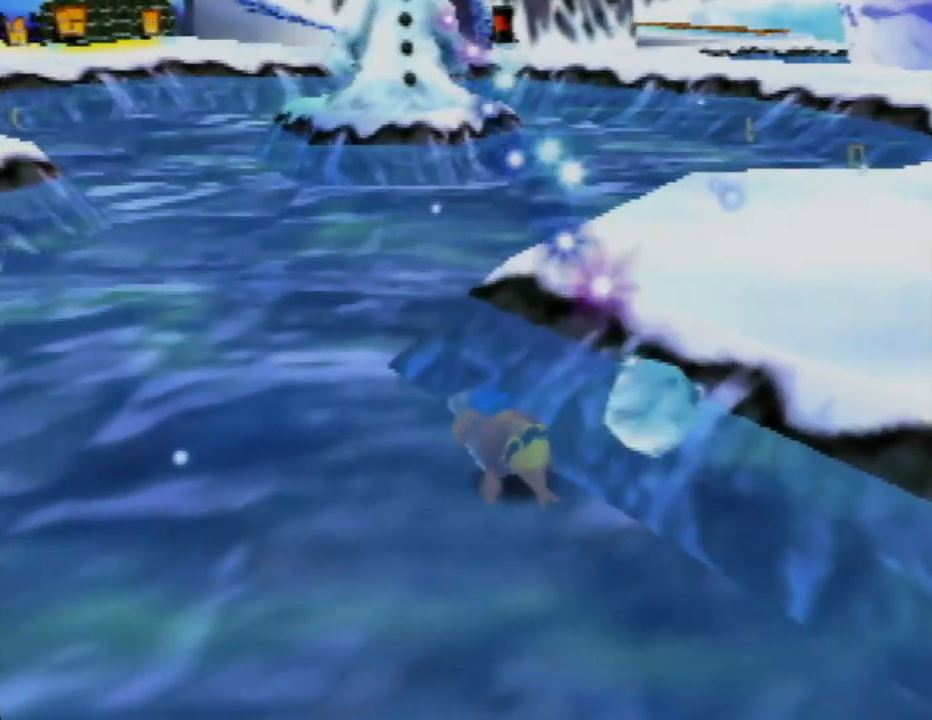
{"buttons": [], "left_stick": "up", "events": [[167, "left_stick", "up"], [267, "C_LEFT", "down"], [467, "C_LEFT", "up"]]}
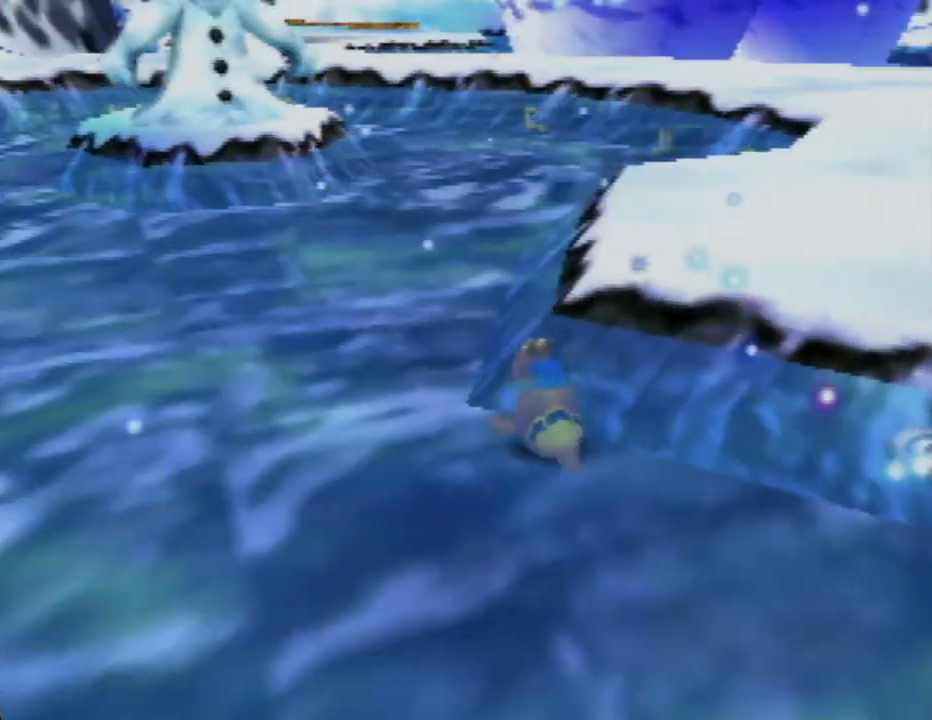
{"buttons": [], "left_stick": "up", "events": [[200, "left_stick", "up-left"], [467, "left_stick", "up"]]}
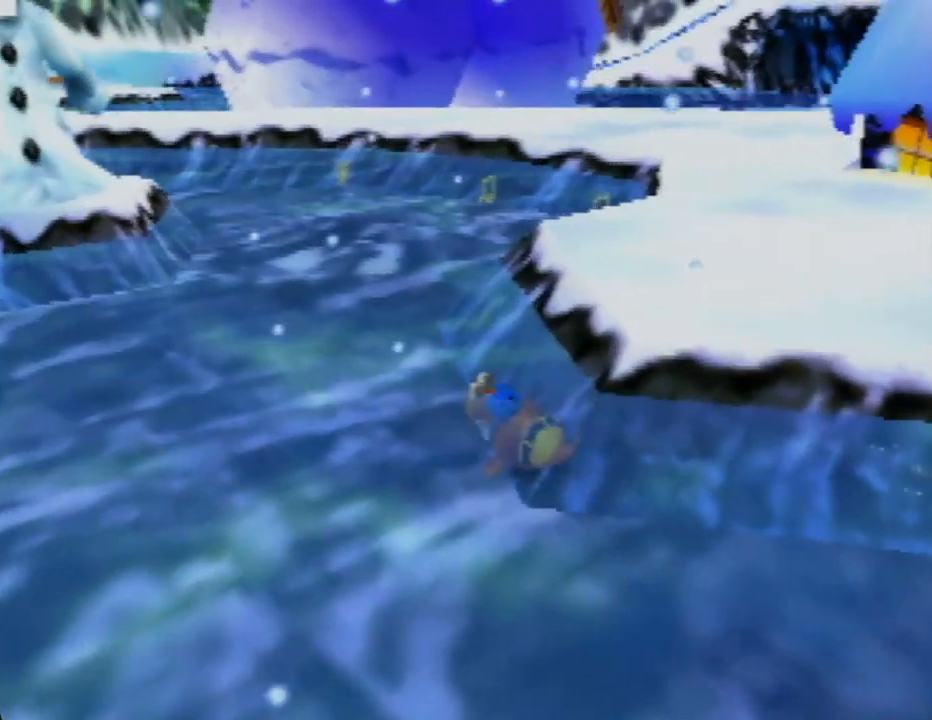
{"buttons": [], "left_stick": "up", "events": []}
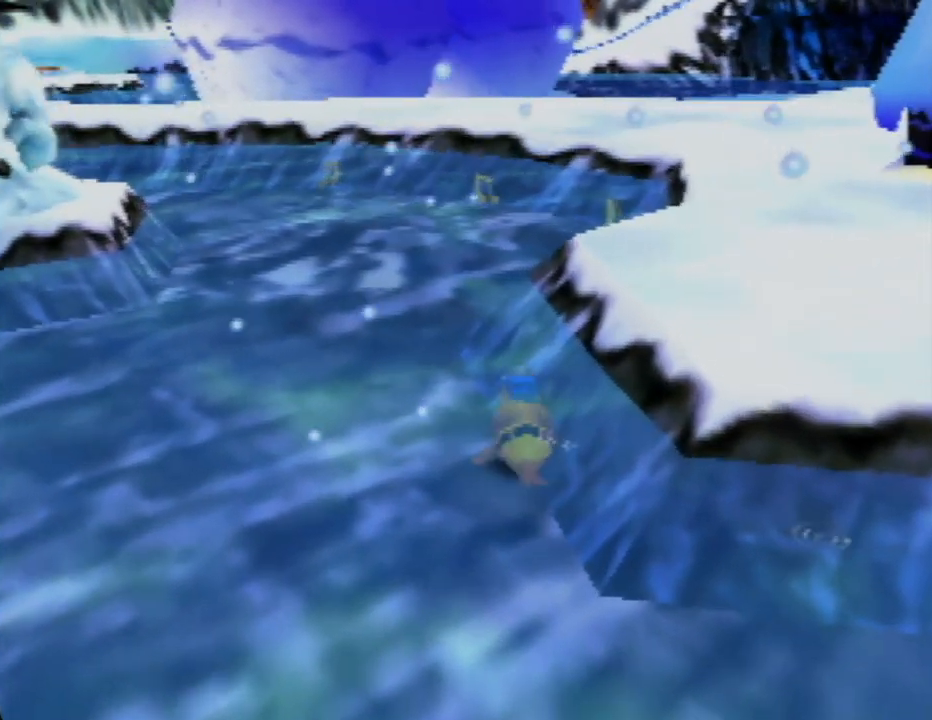
{"buttons": [], "left_stick": "up-left", "events": [[233, "C_LEFT", "down"], [417, "C_LEFT", "up"], [433, "left_stick", "up-left"]]}
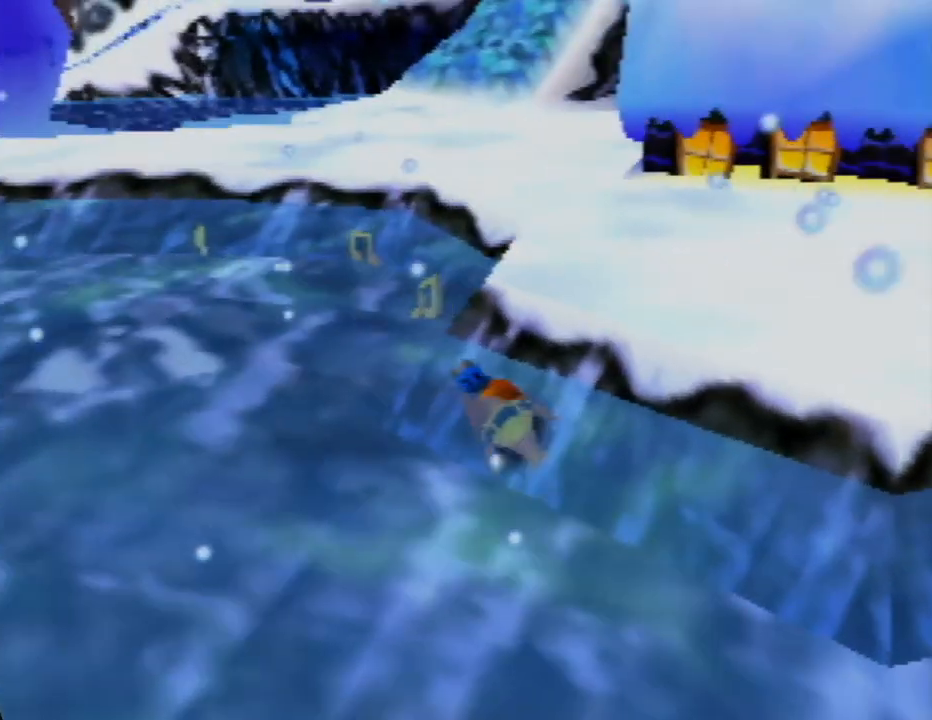
{"buttons": [], "left_stick": "up-left", "events": []}
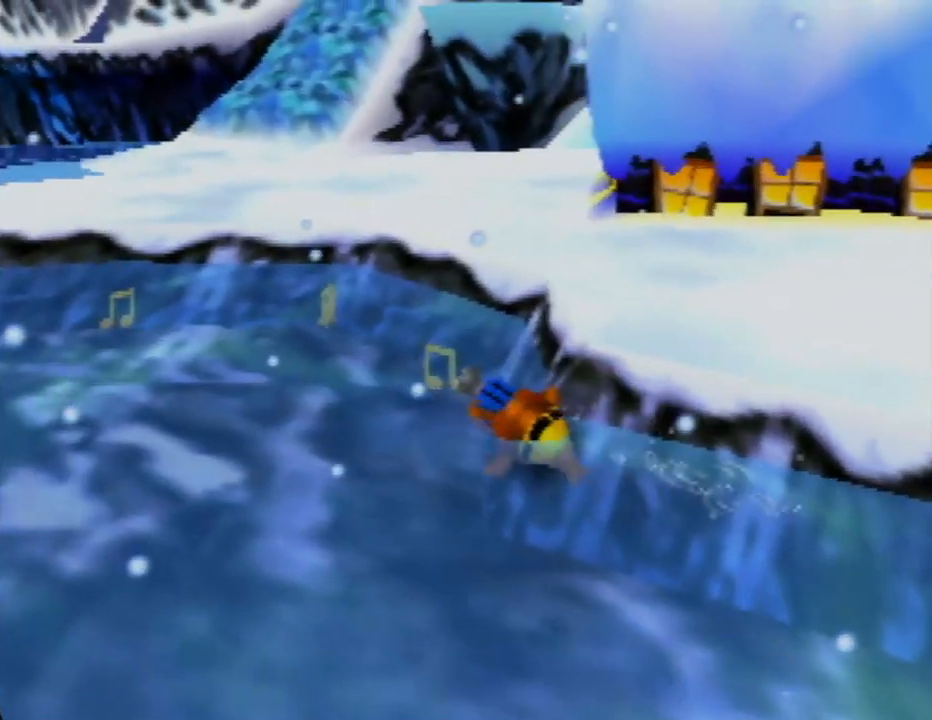
{"buttons": [], "left_stick": "up", "events": [[450, "left_stick", "up"]]}
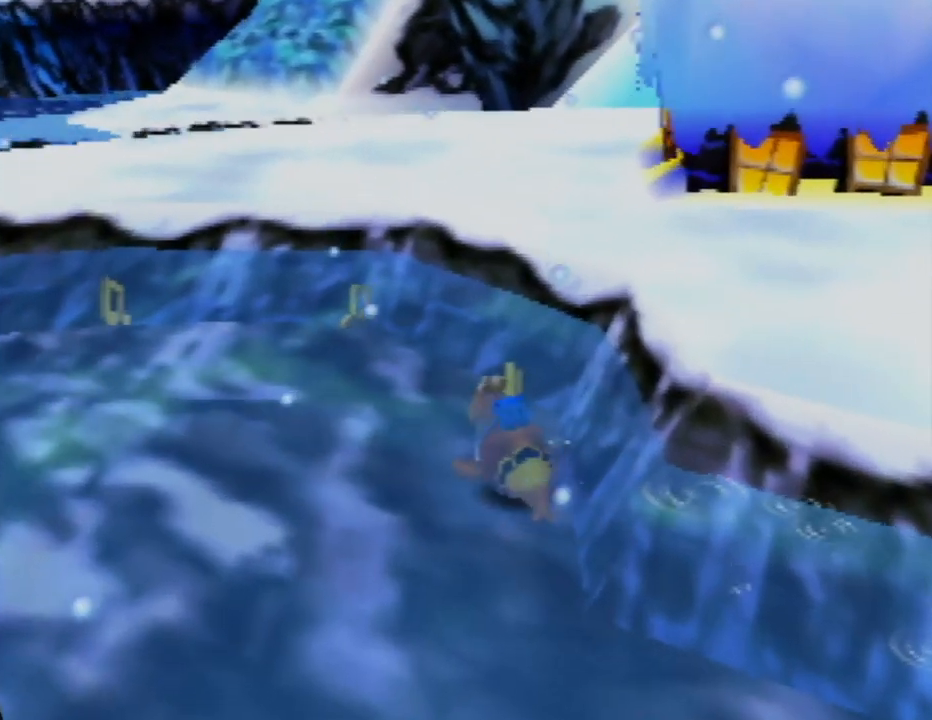
{"buttons": [], "left_stick": "up", "events": []}
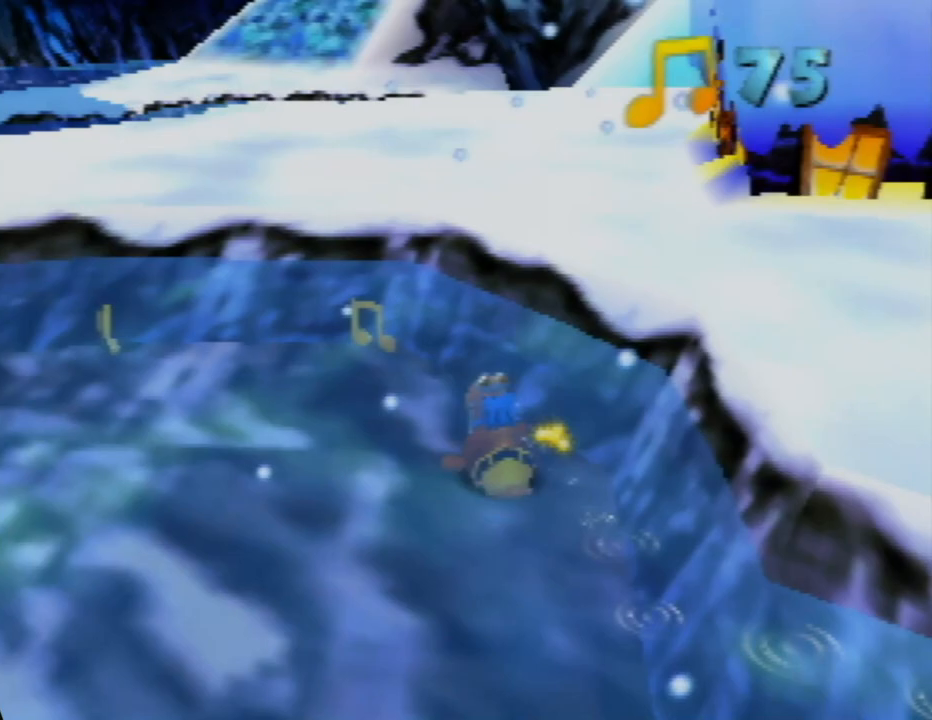
{"buttons": ["C_RIGHT"], "left_stick": "up-left", "events": [[117, "left_stick", "up-left"], [400, "C_RIGHT", "down"]]}
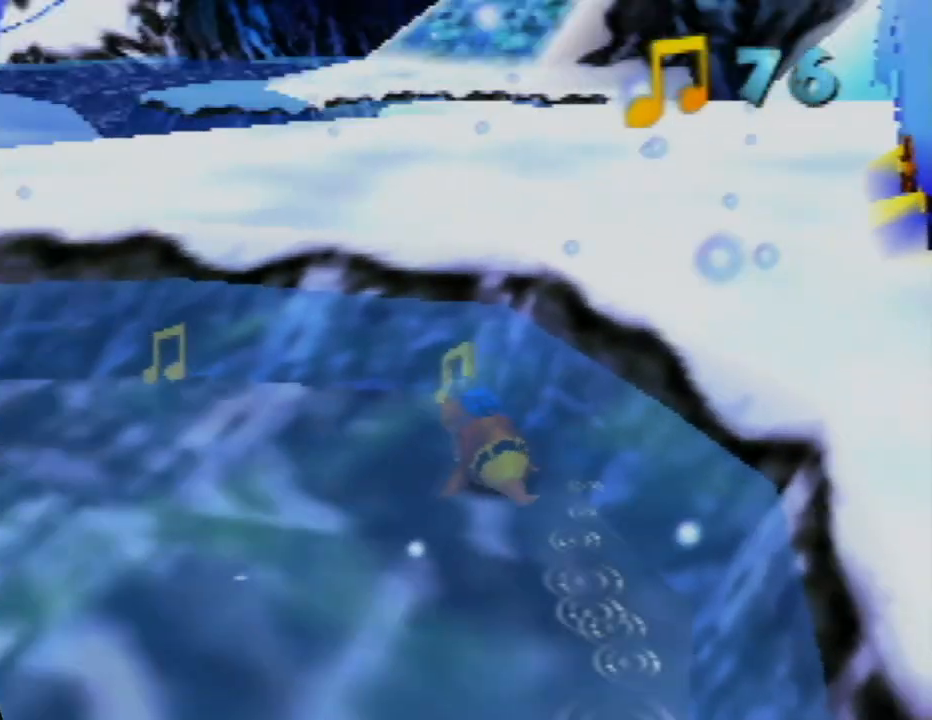
{"buttons": [], "left_stick": "up-left", "events": [[50, "C_RIGHT", "up"], [367, "left_stick", "up"], [500, "left_stick", "up-left"]]}
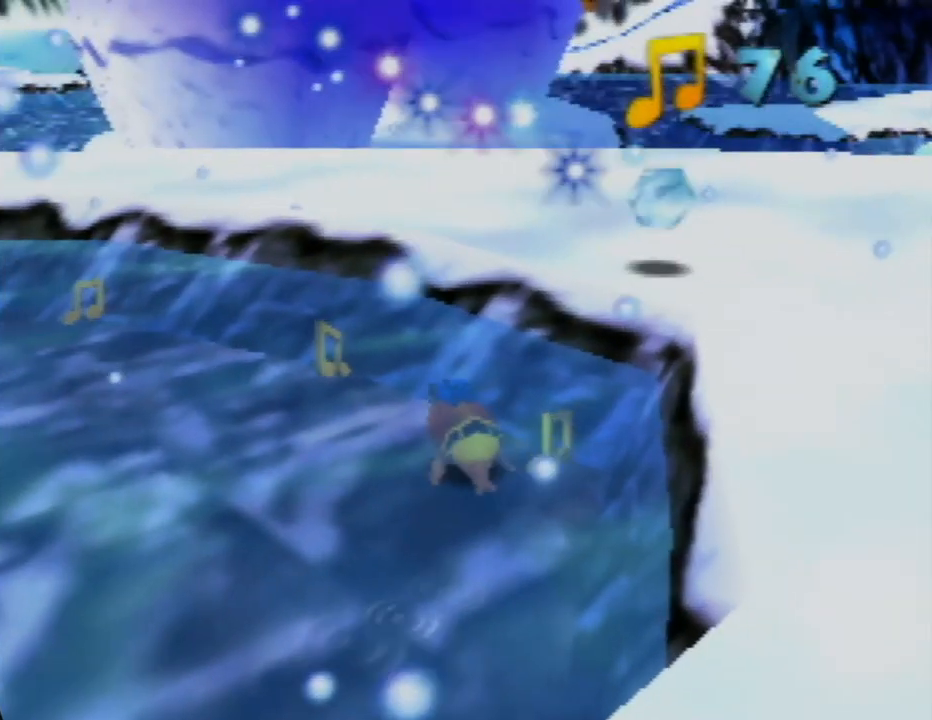
{"buttons": [], "left_stick": "down-left", "events": [[500, "left_stick", "down-left"]]}
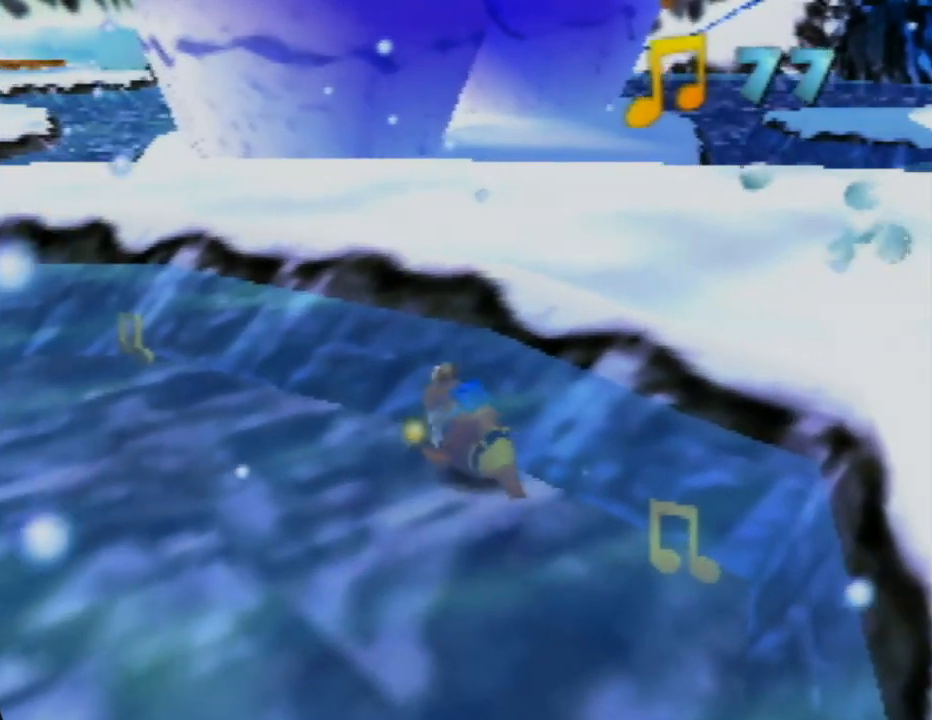
{"buttons": [], "left_stick": "down-right", "events": [[50, "left_stick", "down"], [150, "left_stick", "down-right"]]}
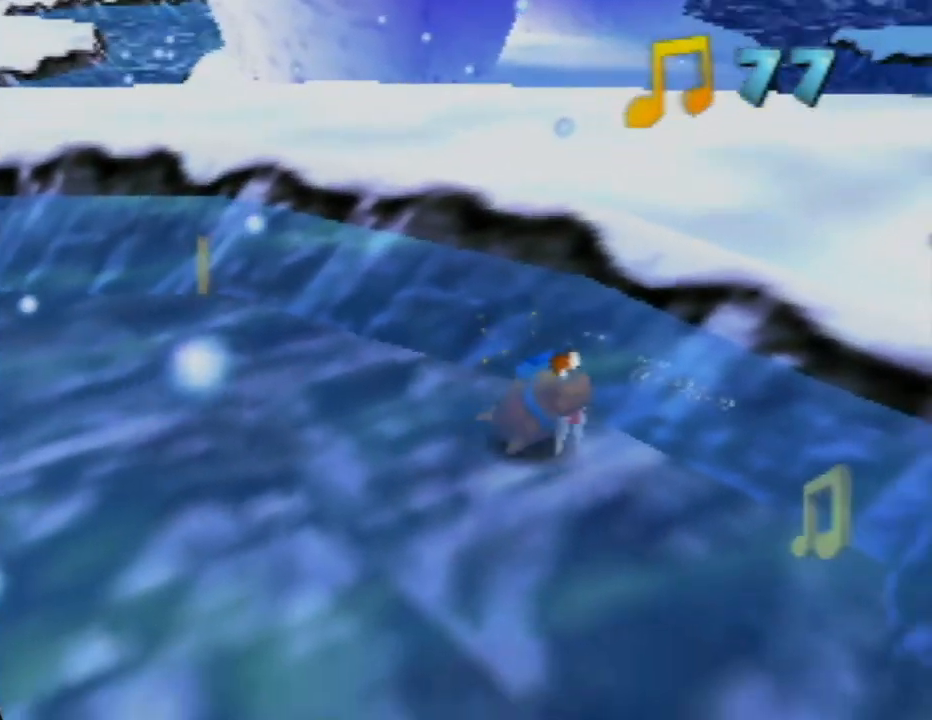
{"buttons": [], "left_stick": "down-right", "events": []}
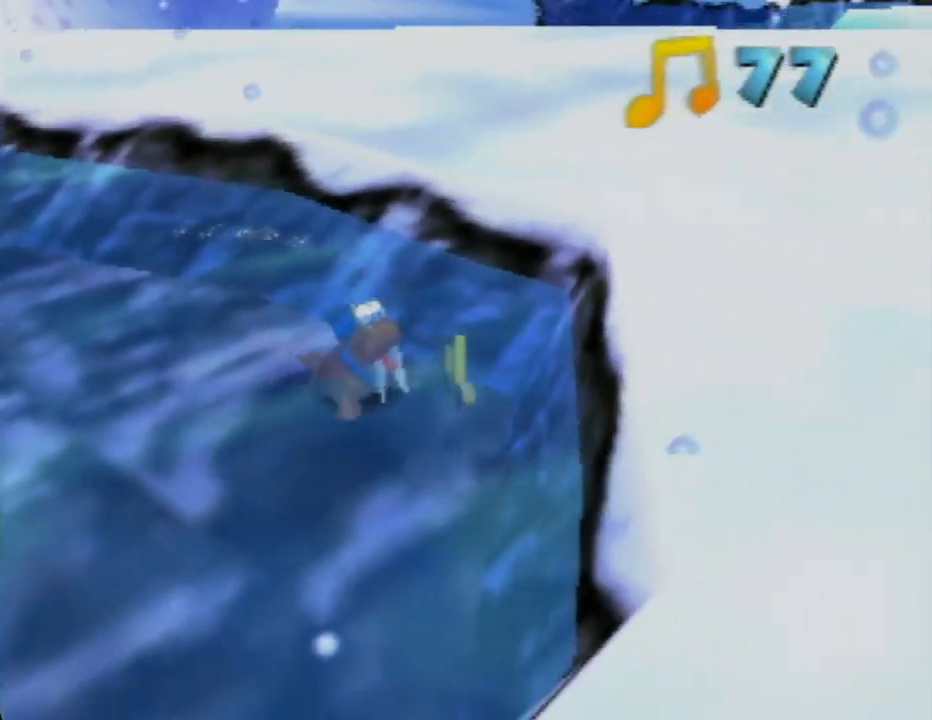
{"buttons": [], "left_stick": "up-left", "events": [[117, "left_stick", "up-right"], [217, "left_stick", "up-left"]]}
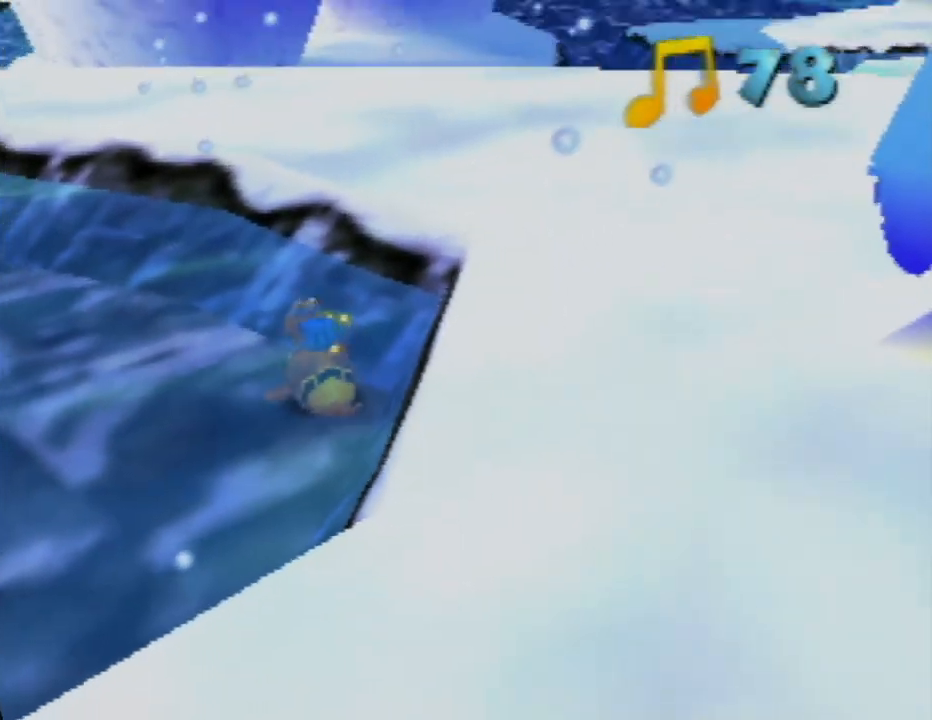
{"buttons": [], "left_stick": "up", "events": [[17, "C_RIGHT", "down"], [200, "C_RIGHT", "up"], [267, "left_stick", "up"]]}